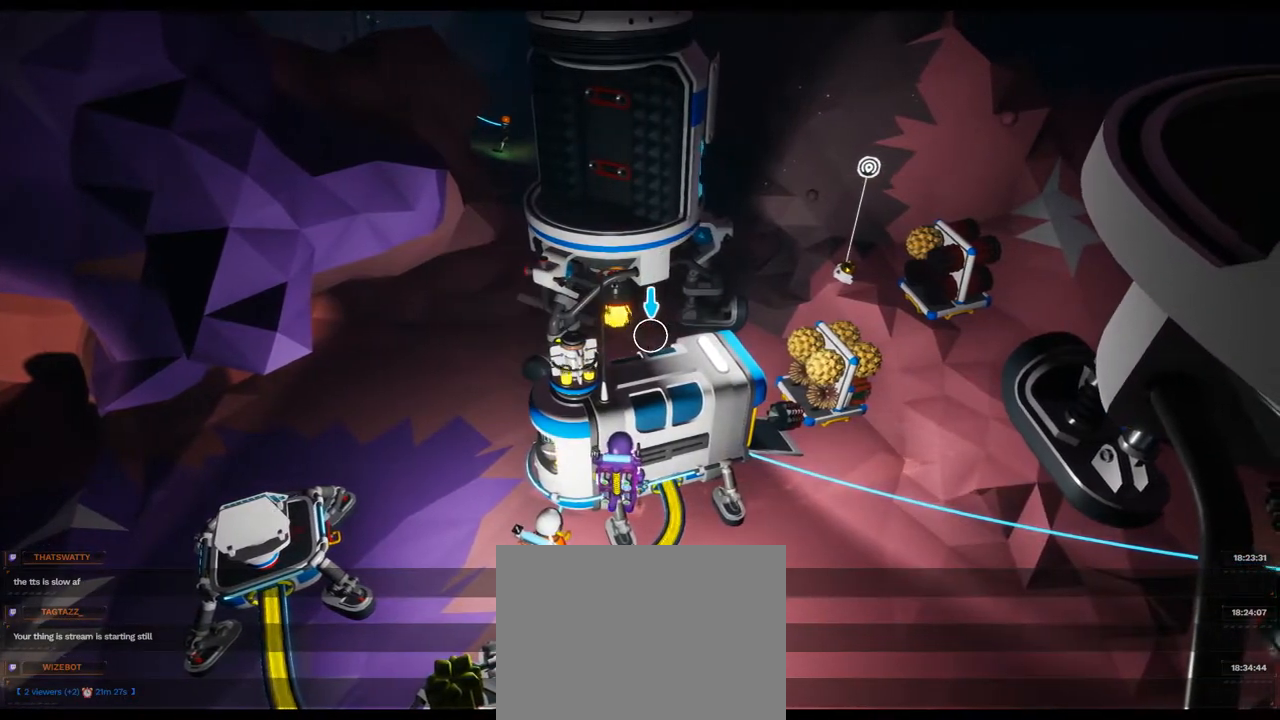
Gameplay with a controller (Xbox layout); each line is a JSON object with the inputs held at the frame after it. "events" lists button and stick changes between this image and that frame as [ms after this image, input, new state], when the widget could be followed in between. Not read: L3 R3.
{"buttons": ["L2"], "left_stick": "center", "right_stick": "center"}
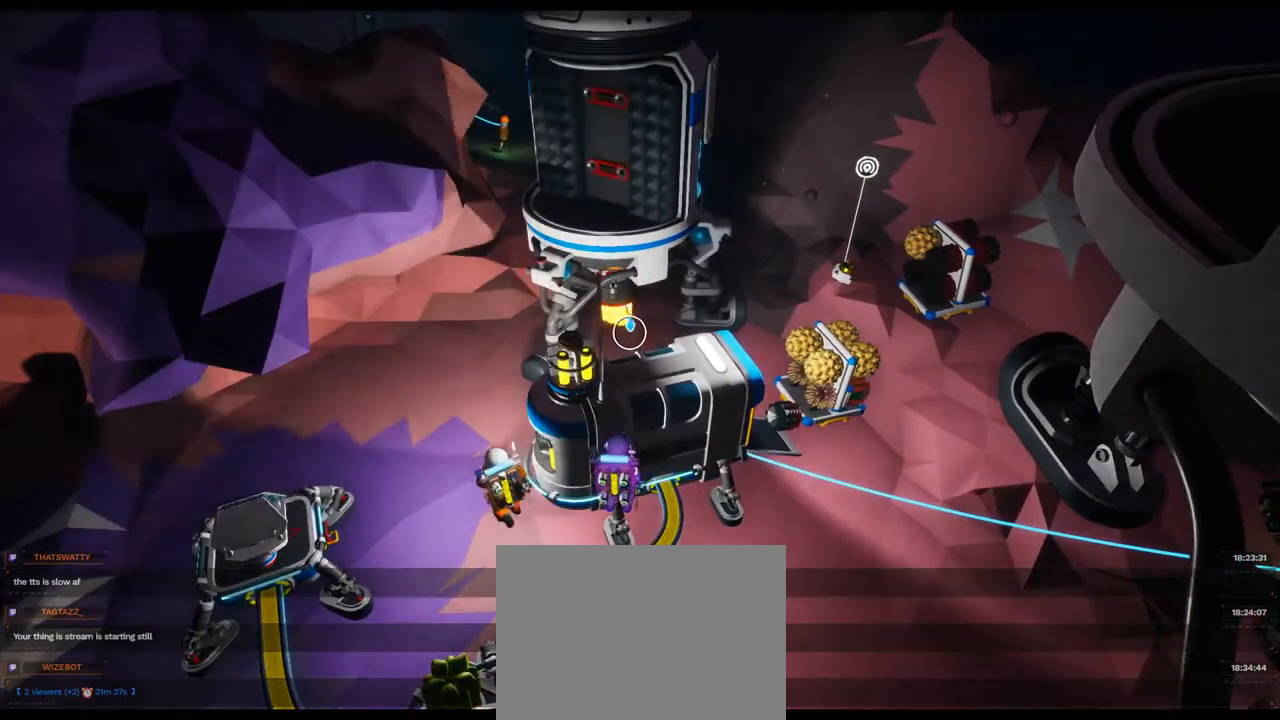
{"buttons": ["L2"], "left_stick": "center", "right_stick": "center"}
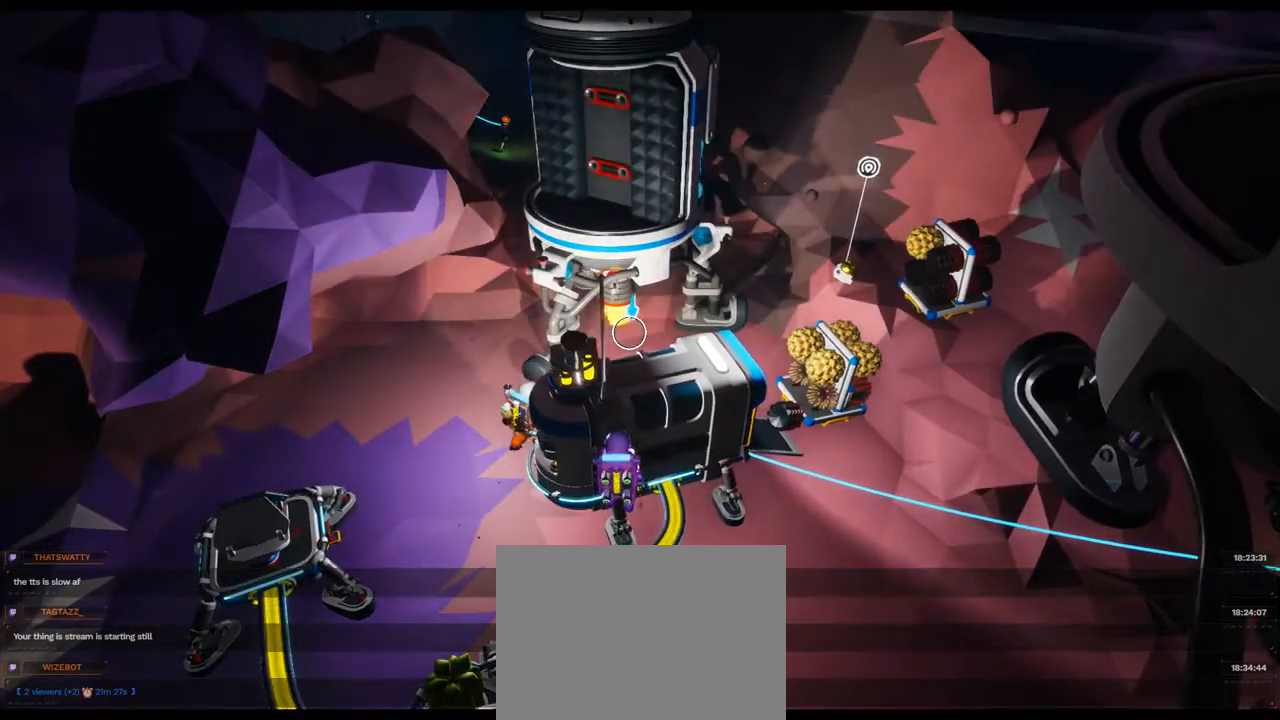
{"buttons": [], "left_stick": "center", "right_stick": "center", "events": [[100, "L2", "up"]]}
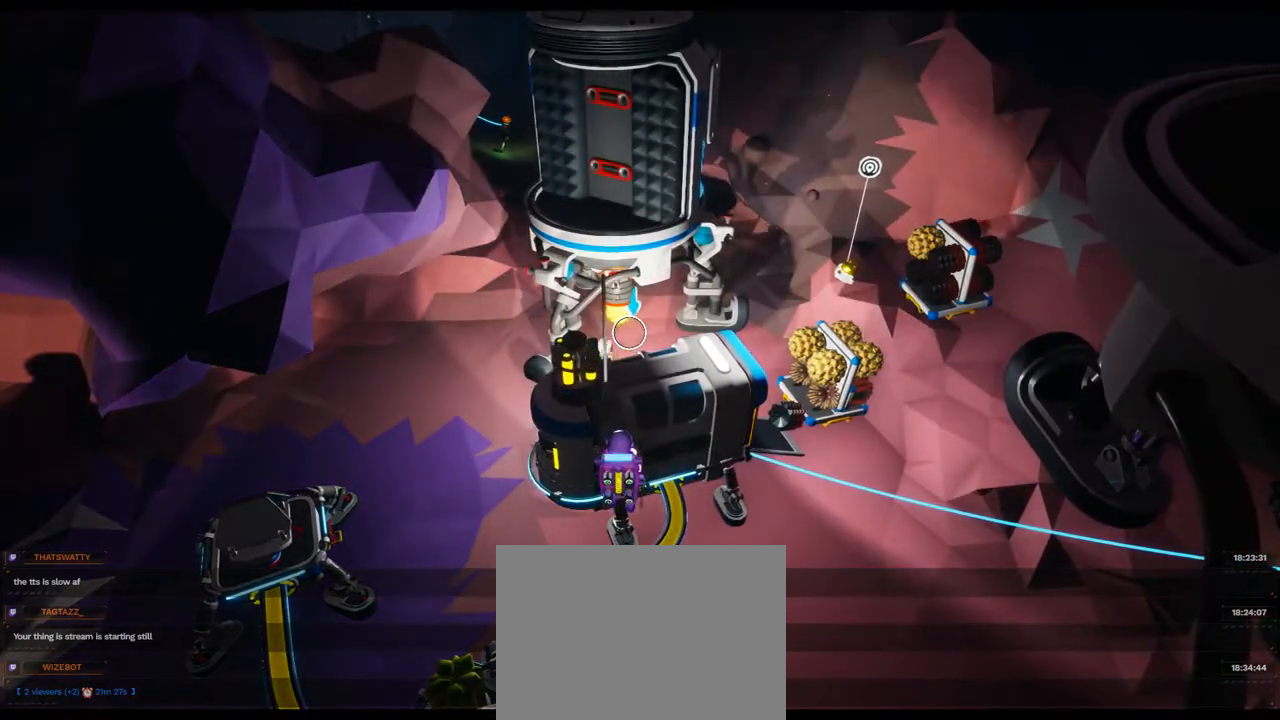
{"buttons": [], "left_stick": "center", "right_stick": "center", "events": []}
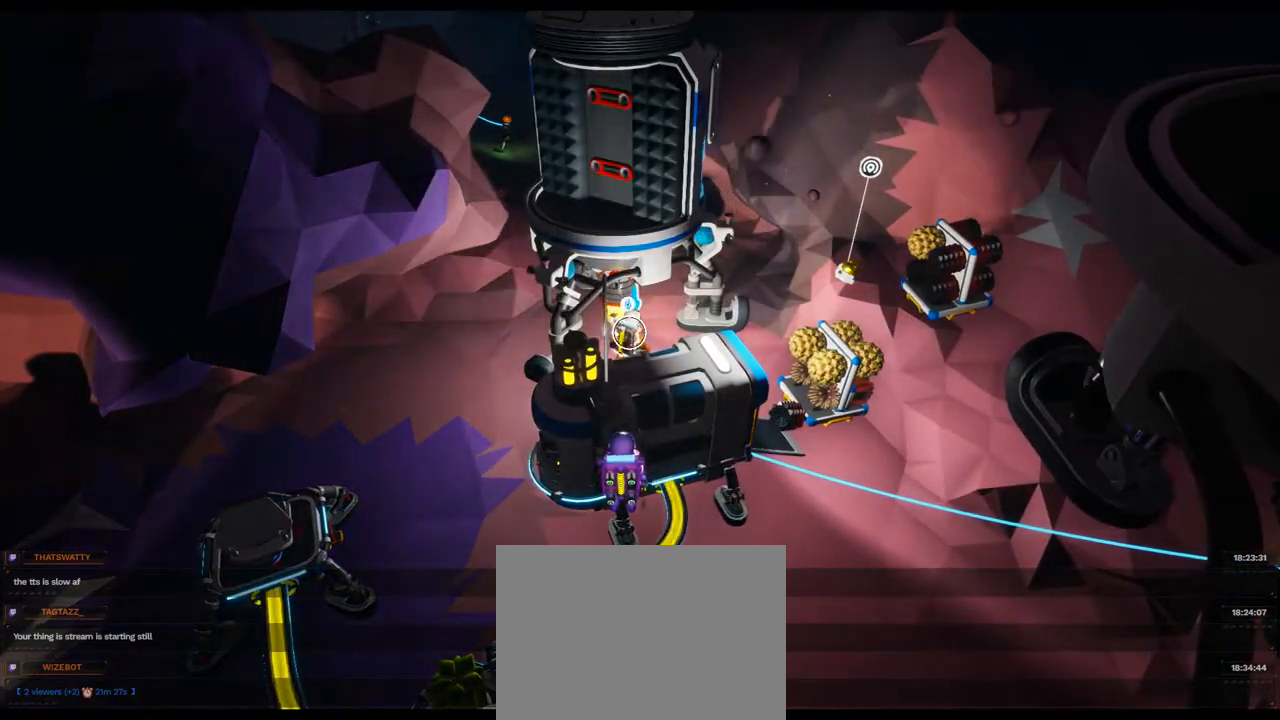
{"buttons": [], "left_stick": "center", "right_stick": "center", "events": []}
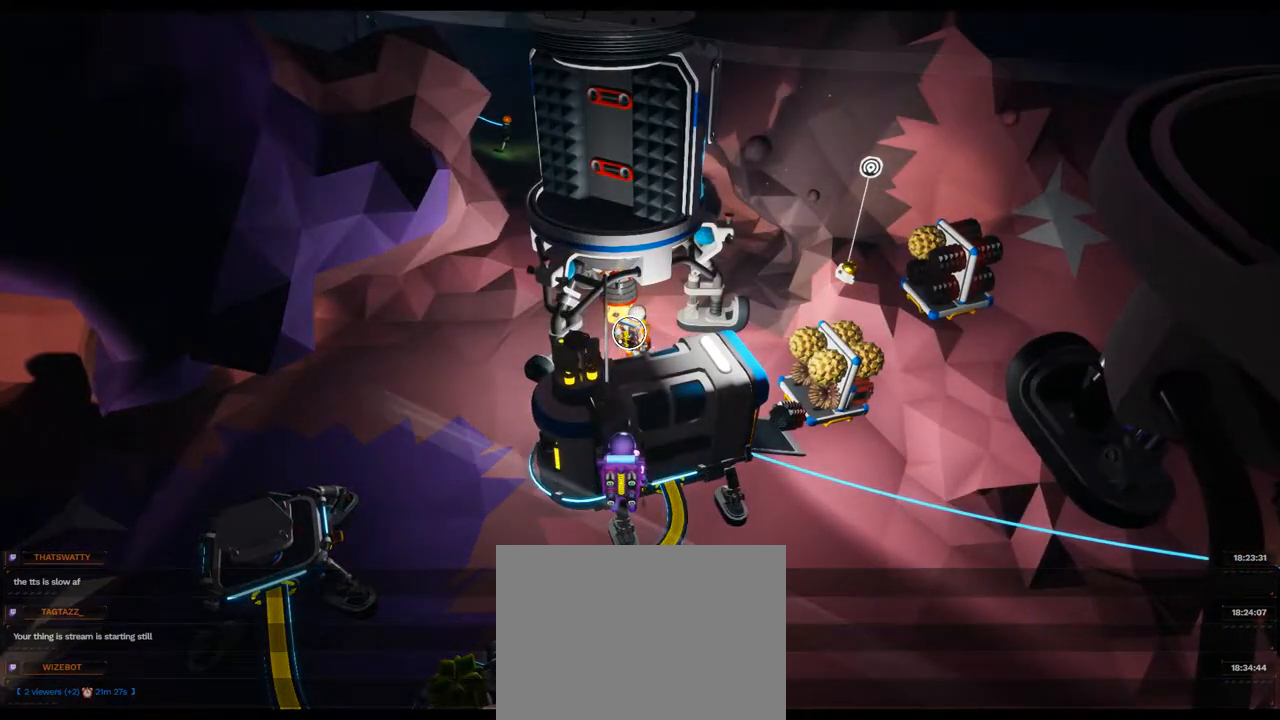
{"buttons": [], "left_stick": "center", "right_stick": "center", "events": []}
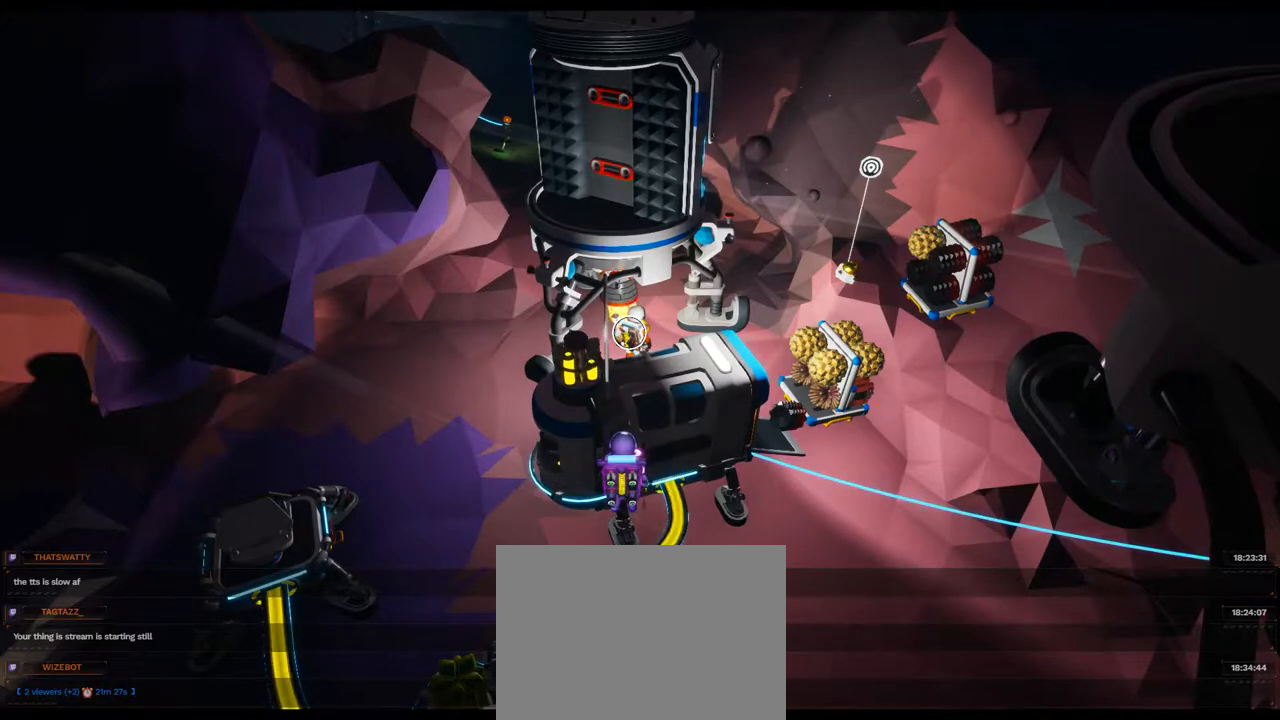
{"buttons": [], "left_stick": "center", "right_stick": "center", "events": []}
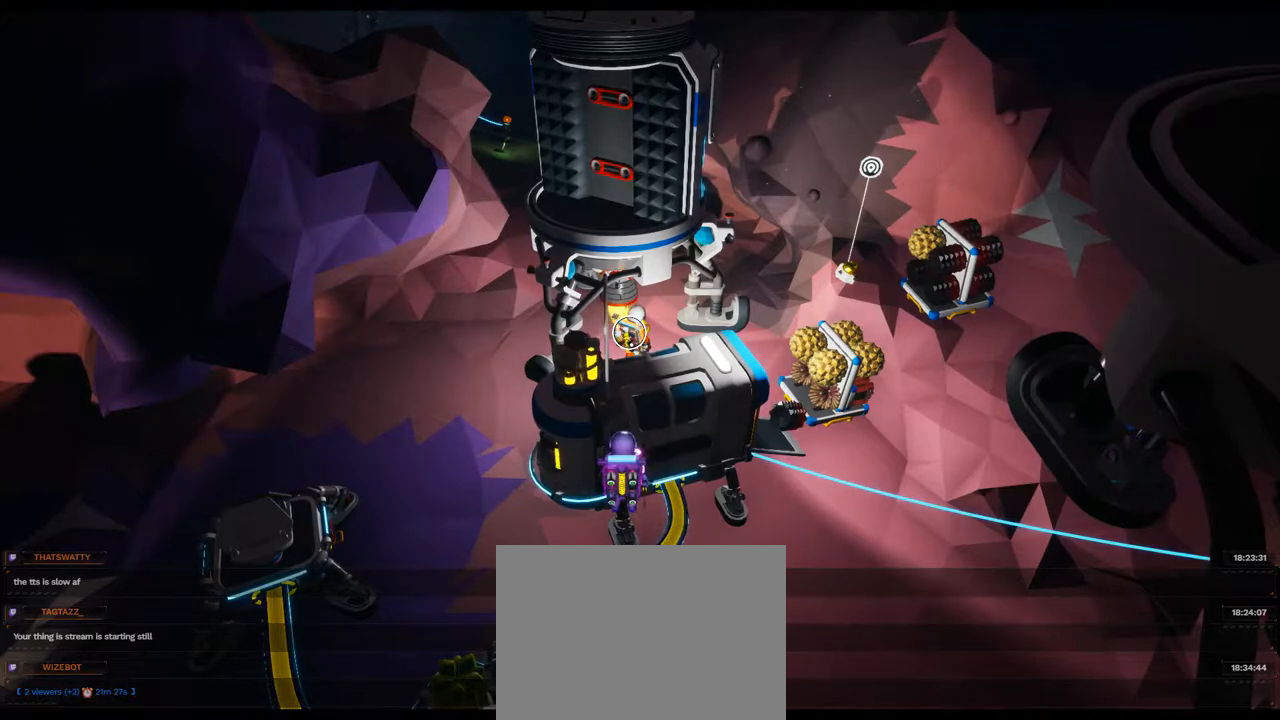
{"buttons": [], "left_stick": "center", "right_stick": "center", "events": [[217, "right_stick", "right"], [283, "right_stick", "center"]]}
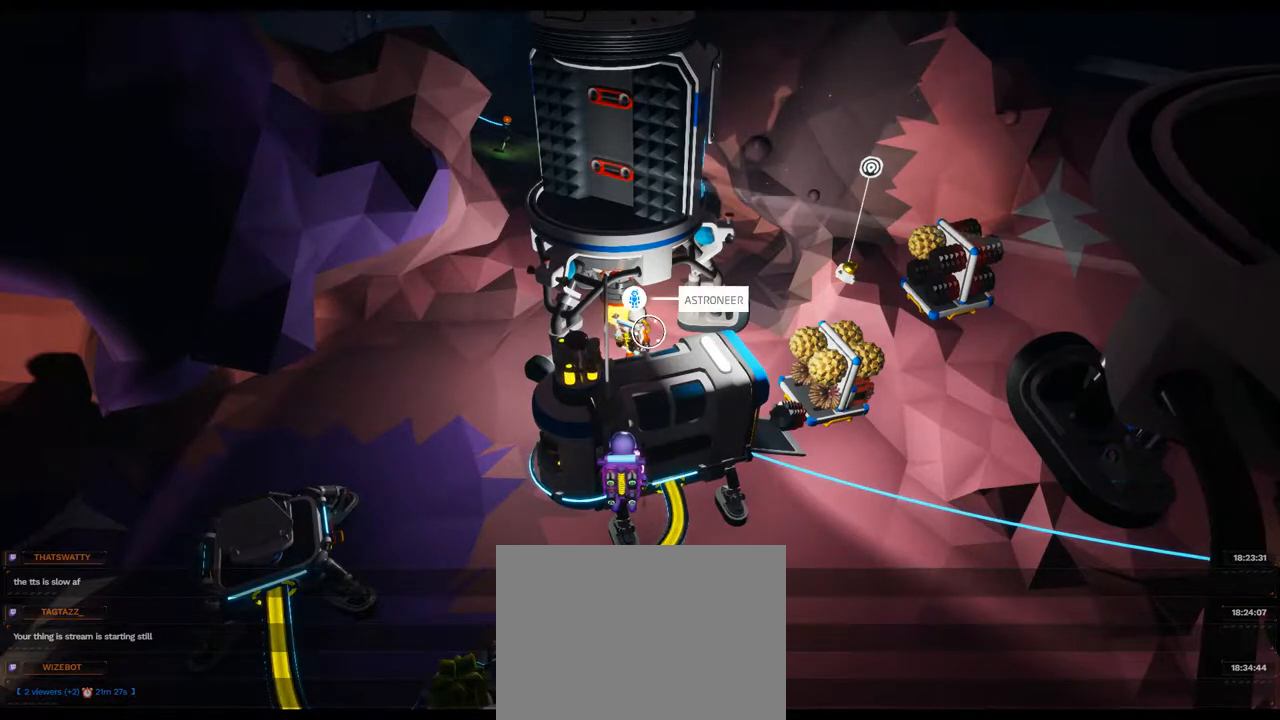
{"buttons": [], "left_stick": "center", "right_stick": "center"}
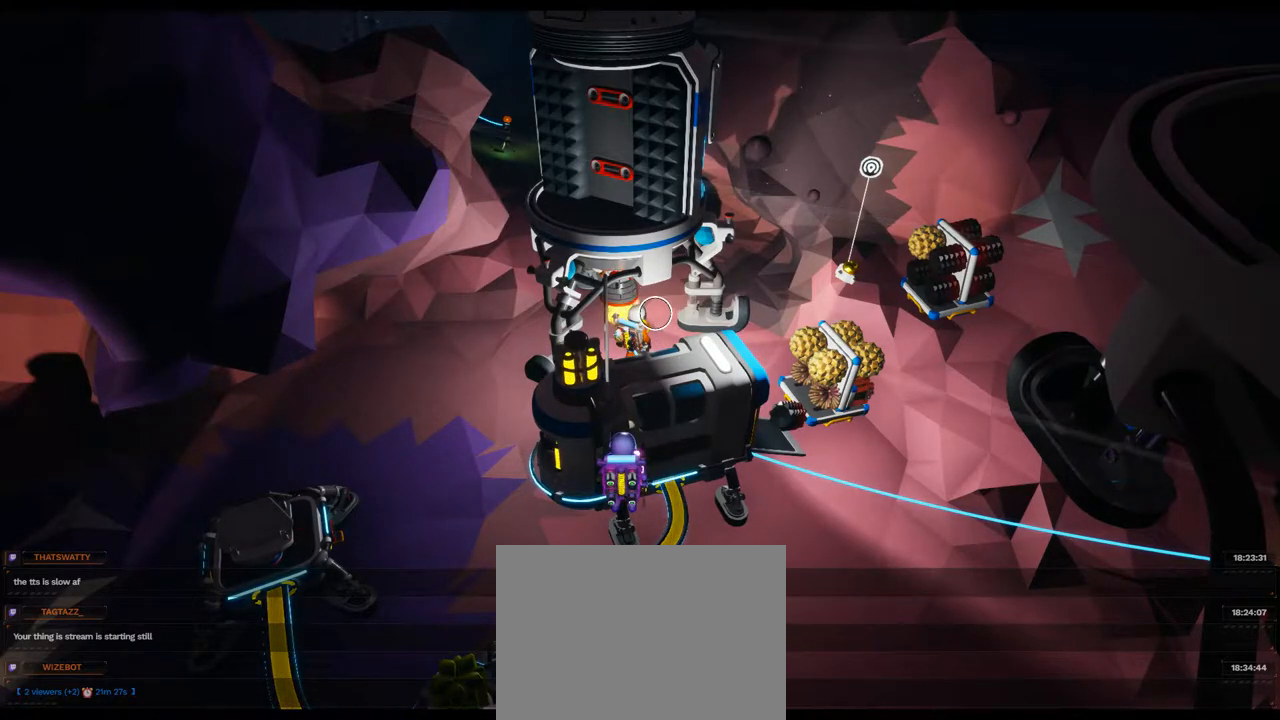
{"buttons": [], "left_stick": "center", "right_stick": "center", "events": []}
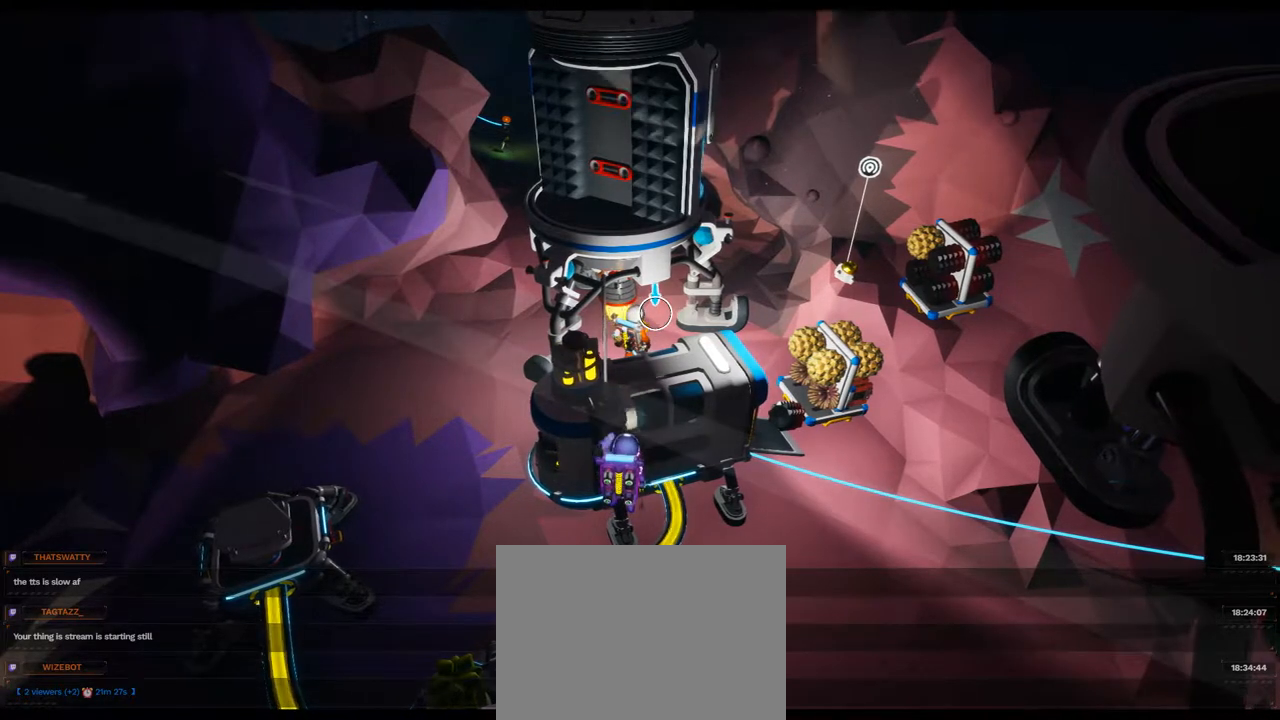
{"buttons": [], "left_stick": "center", "right_stick": "right", "events": [[350, "right_stick", "down-right"], [467, "right_stick", "right"]]}
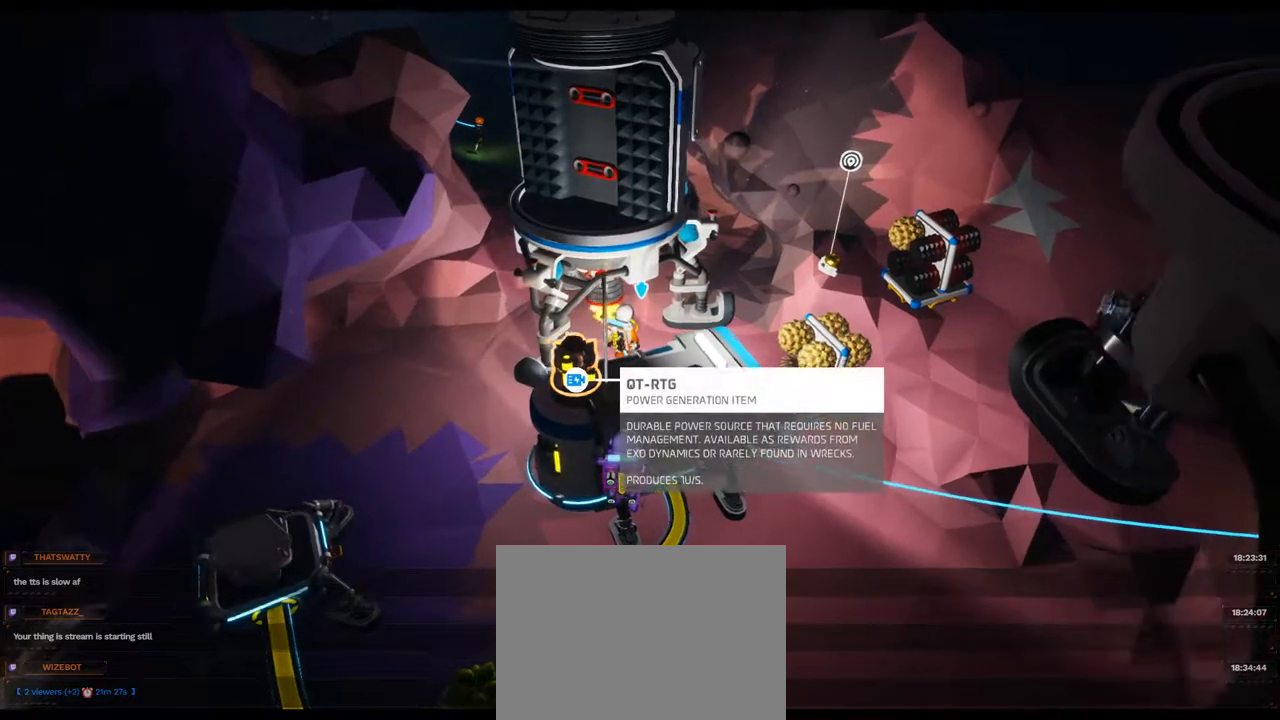
{"buttons": [], "left_stick": "center", "right_stick": "center", "events": [[117, "right_stick", "center"]]}
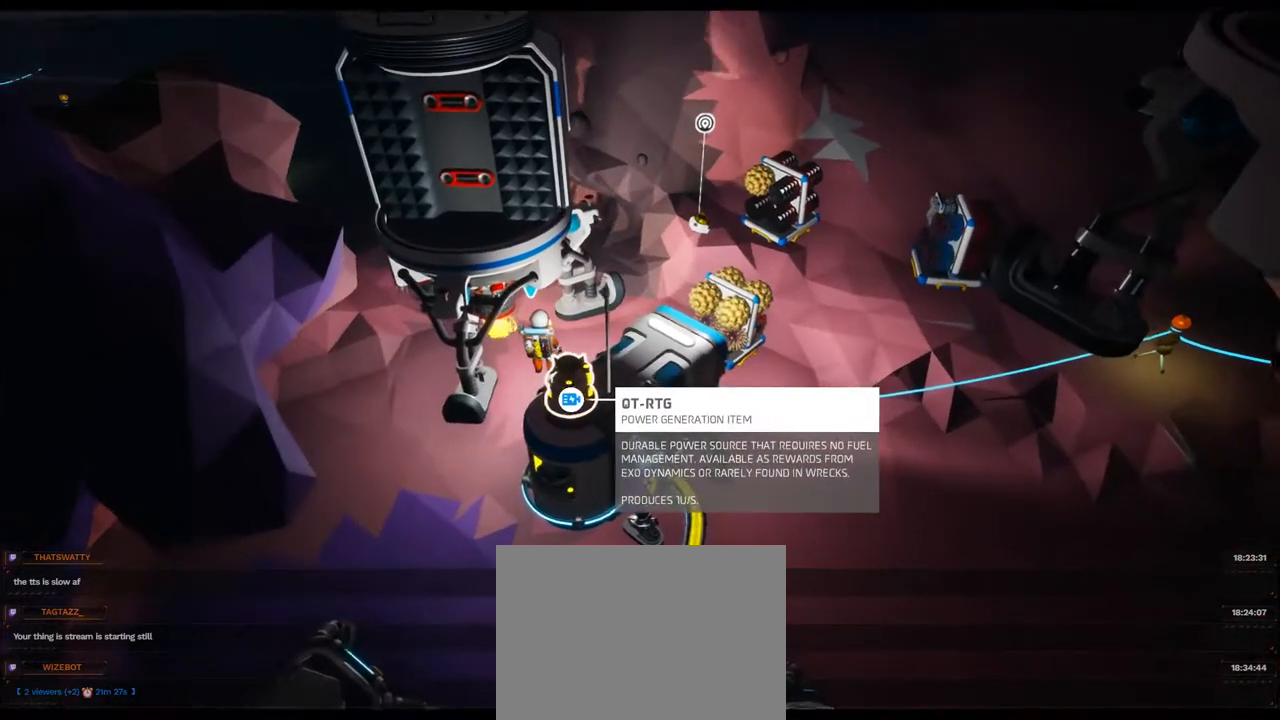
{"buttons": [], "left_stick": "center", "right_stick": "center"}
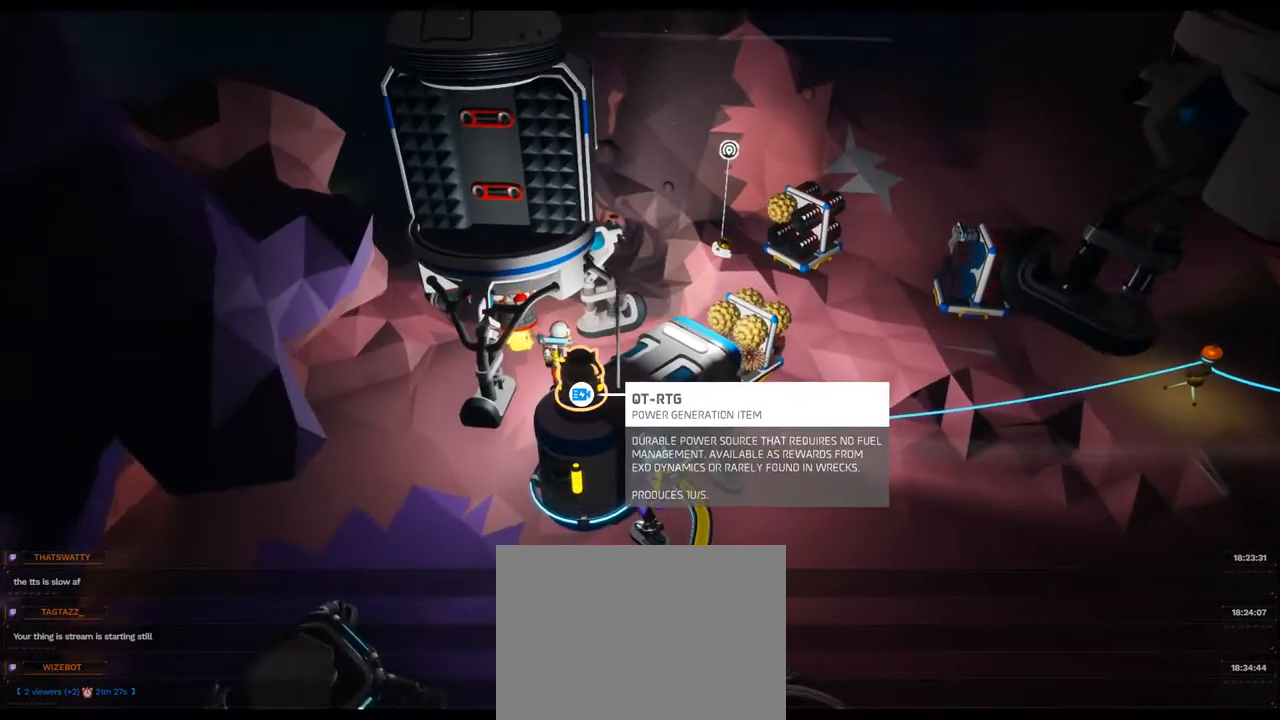
{"buttons": [], "left_stick": "center", "right_stick": "center", "events": [[333, "right_stick", "up-left"], [417, "right_stick", "center"]]}